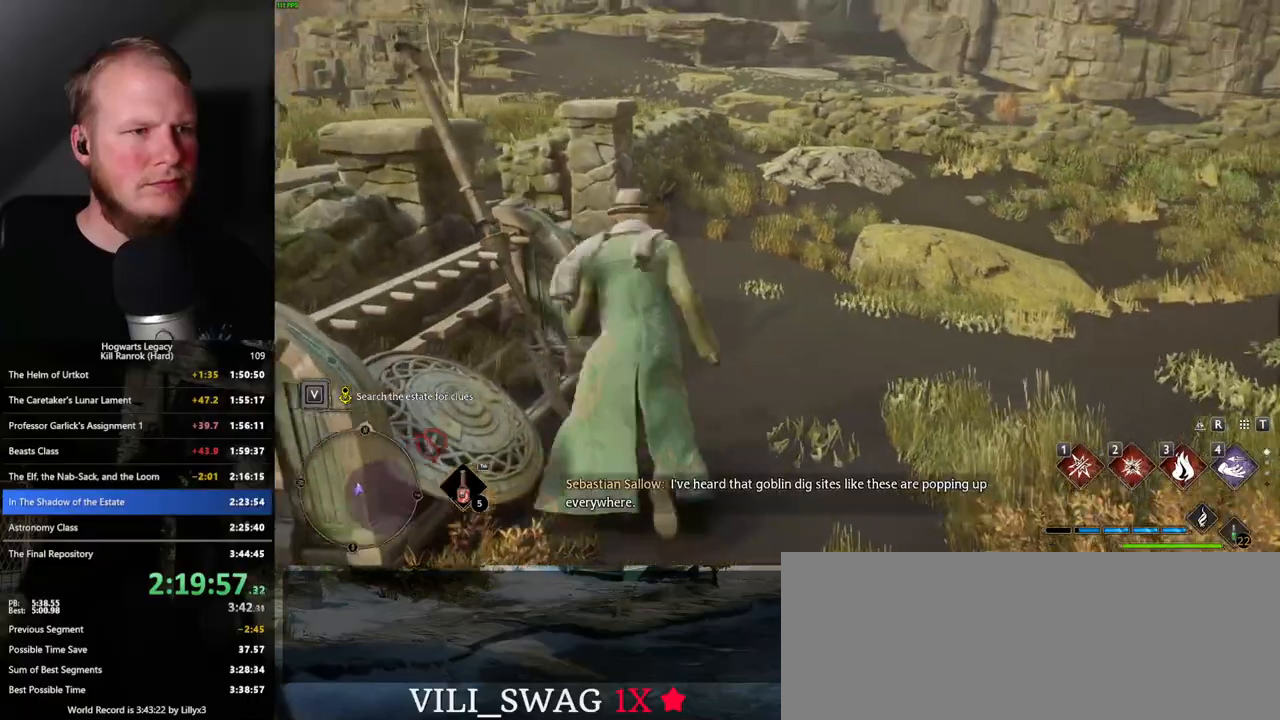
Gameplay with keyboard and mouse; each line is a JSON object with the keys and mouse buttons held at the frame after it. "events" lists presses ("down") and releases ("up") of ".", "/", "0", "1", "2", "3", "4", "5", "6", "7", "8", "9", "a", "alt_l", "alt_r", "b", "backslash", "backspace", "c", "caps_lock", "comma", "ctrl_l", "ctrl_r", "d", "e", "equals", "escape", "f", "f1", "f10", "f11", "f12", "f2", "f3", "f4", "f5", "f6", "f7", "f8", "f9", "g", "h", "i", "j", "k", "l", "lbracket", "m", "minus", "n", "o", "p", "q", "quote", "r", "rbracket", "return", "s", "semicolon", "shift_l", "shift_r", "space", "super_l", "super_r", "t", "tab", "tilde", "u", "v", "w", "x", "y", "z", "mouse_left", "mouse_right", "mouse_mb4" and "mouse_mb5" between this image and that frame as [ms after this image, input, new state], when the widget could be followed in between; "mouse_wheel" appears only as held states. "mouse_left", "mouse_wheel", "mouse_right", "mouse_mb4", "mouse_mb5" = the "left", "wheel", "right", "mb4", "mb5" buttons of the "mouse" list. No other keys are recorded. "wheel" means that the mouse wheel is clicked or scrolled. Mouse movement is not recorded.
{"keys": ["space", "w"], "mouse": [], "events": [[133, "d", "up"]]}
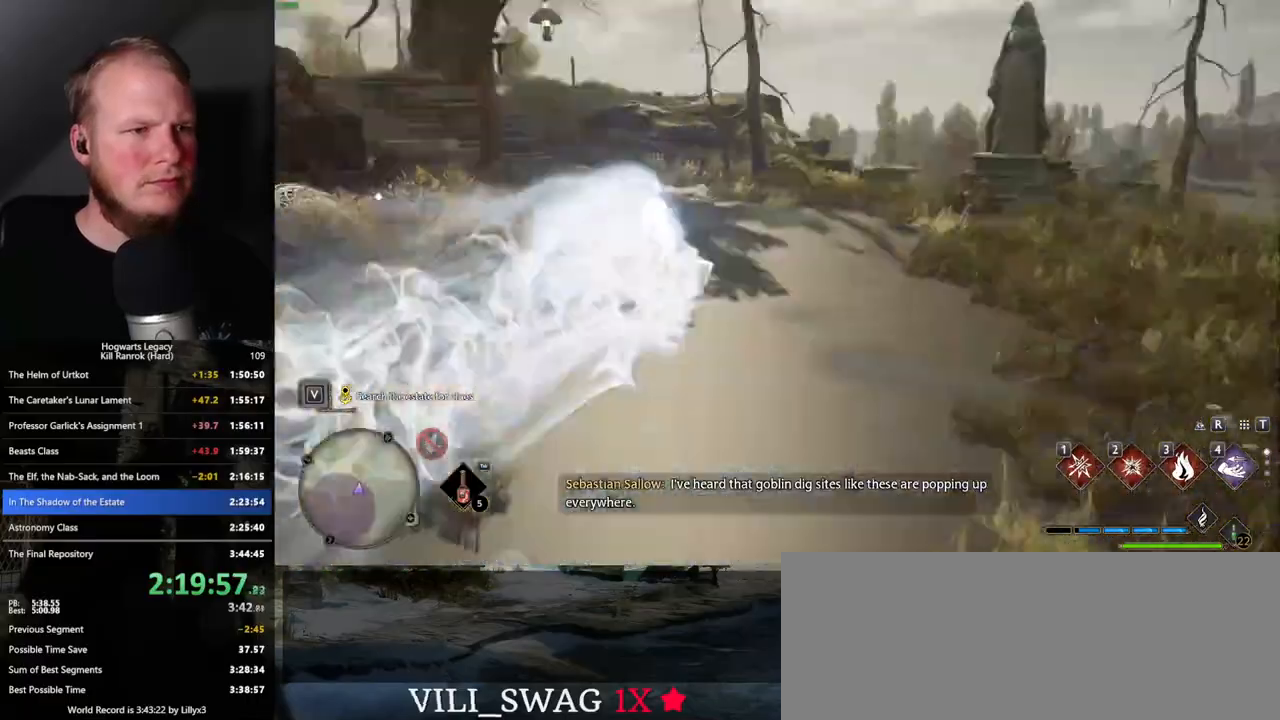
{"keys": ["space", "w"], "mouse": [], "events": [[33, "space", "up"], [383, "space", "down"]]}
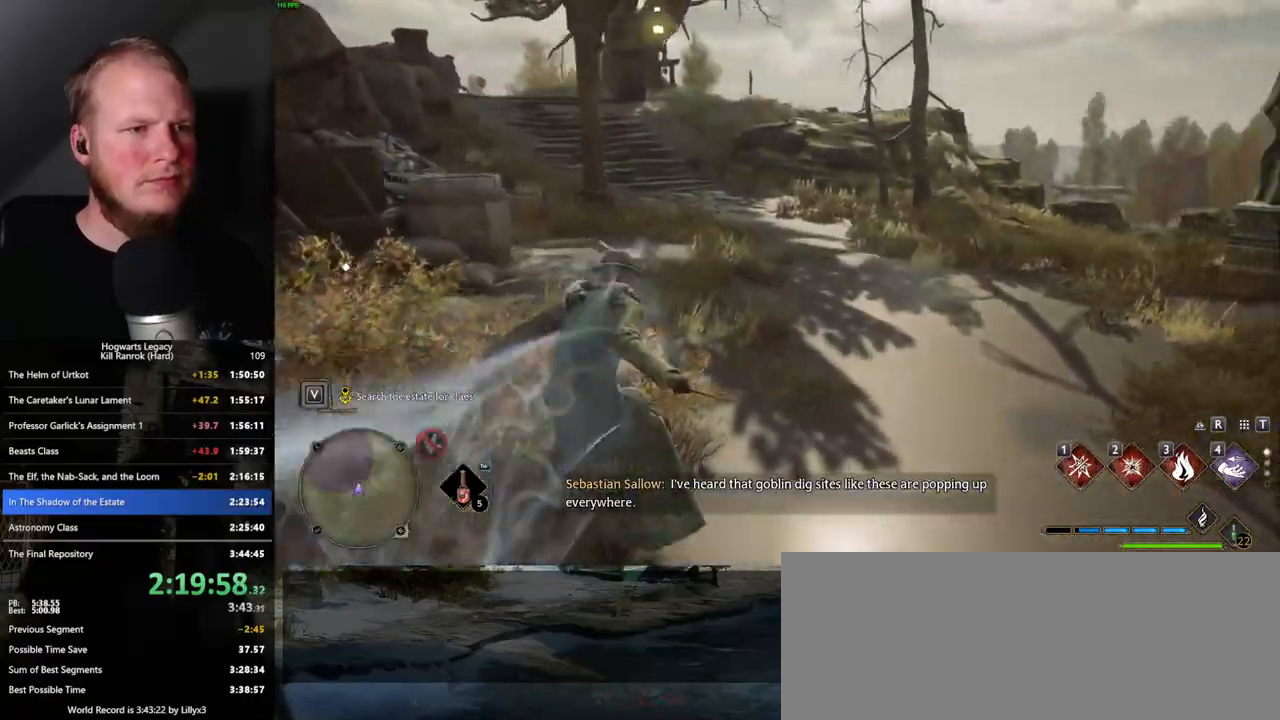
{"keys": ["space", "w"], "mouse": [], "events": []}
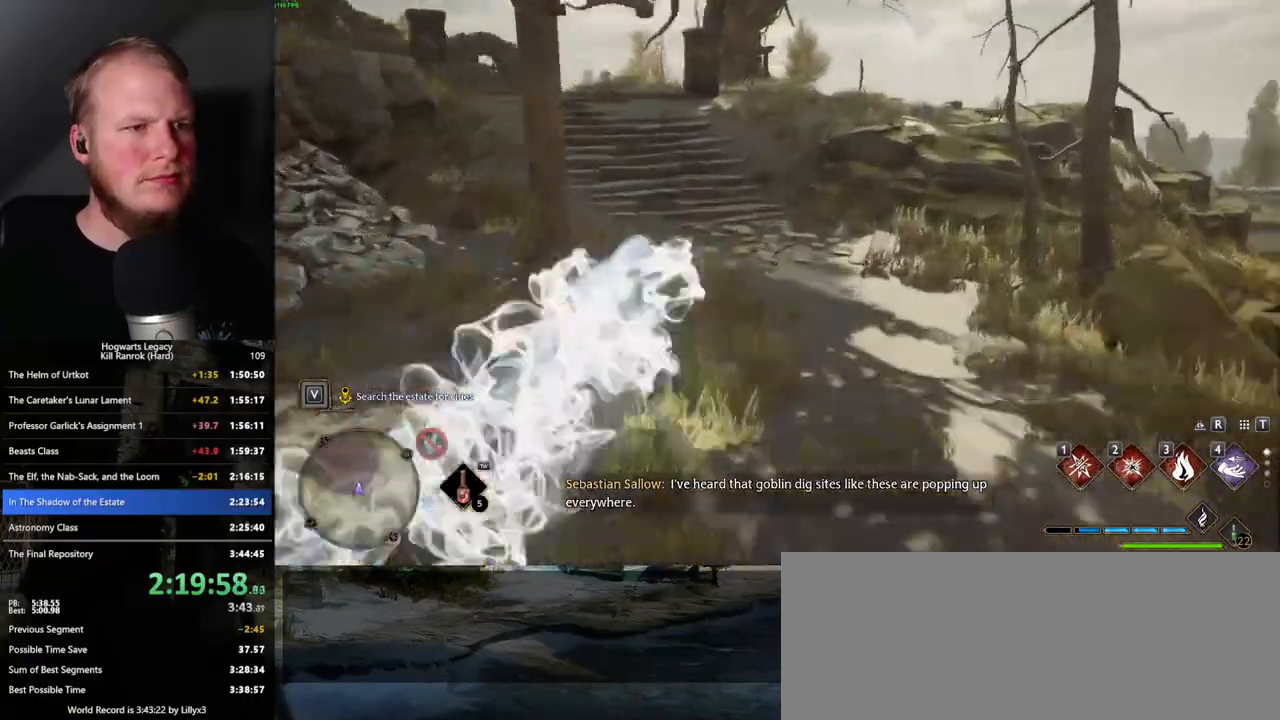
{"keys": ["space", "w"], "mouse": [], "events": [[166, "space", "up"], [450, "space", "down"]]}
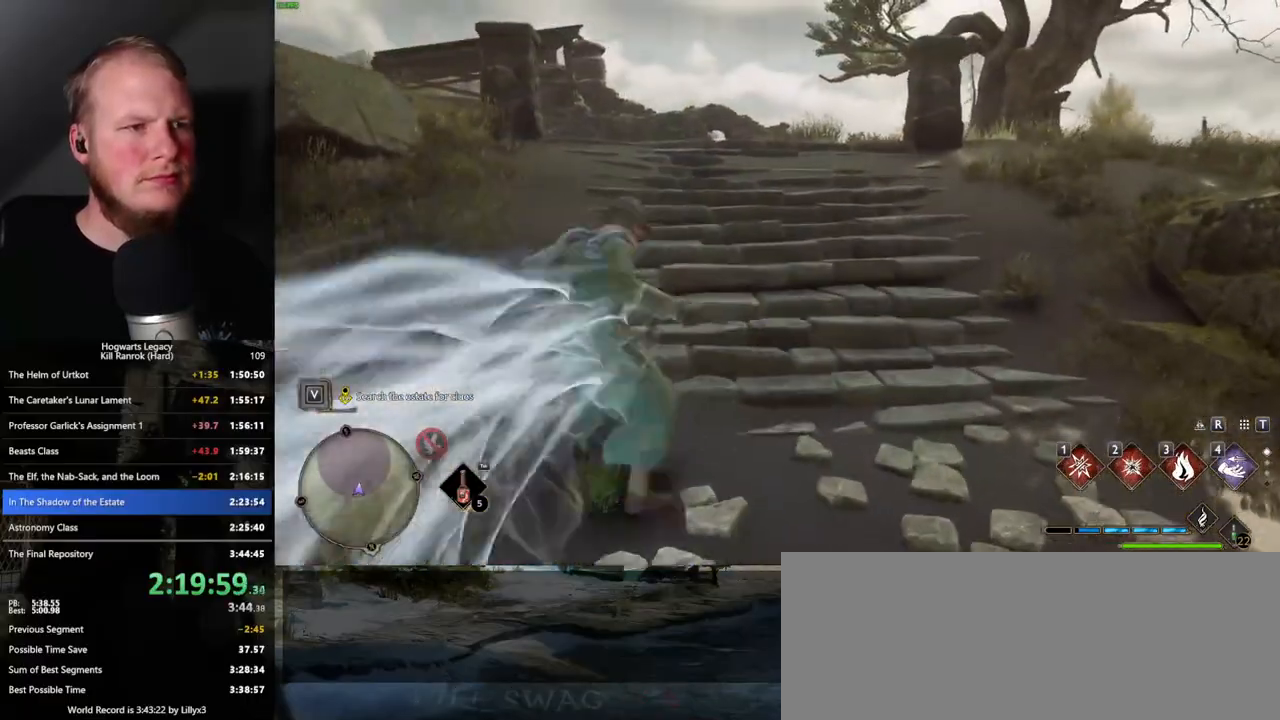
{"keys": ["space", "w"], "mouse": [], "events": []}
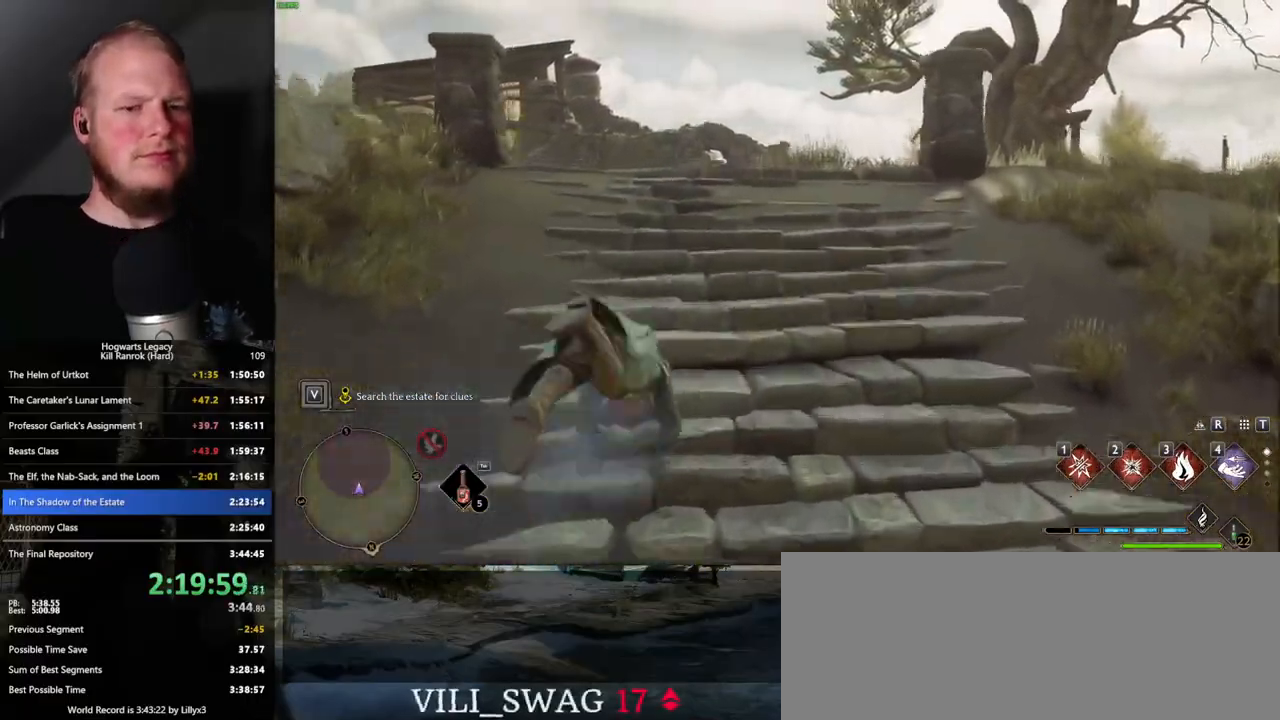
{"keys": ["w"], "mouse": [], "events": [[350, "space", "up"]]}
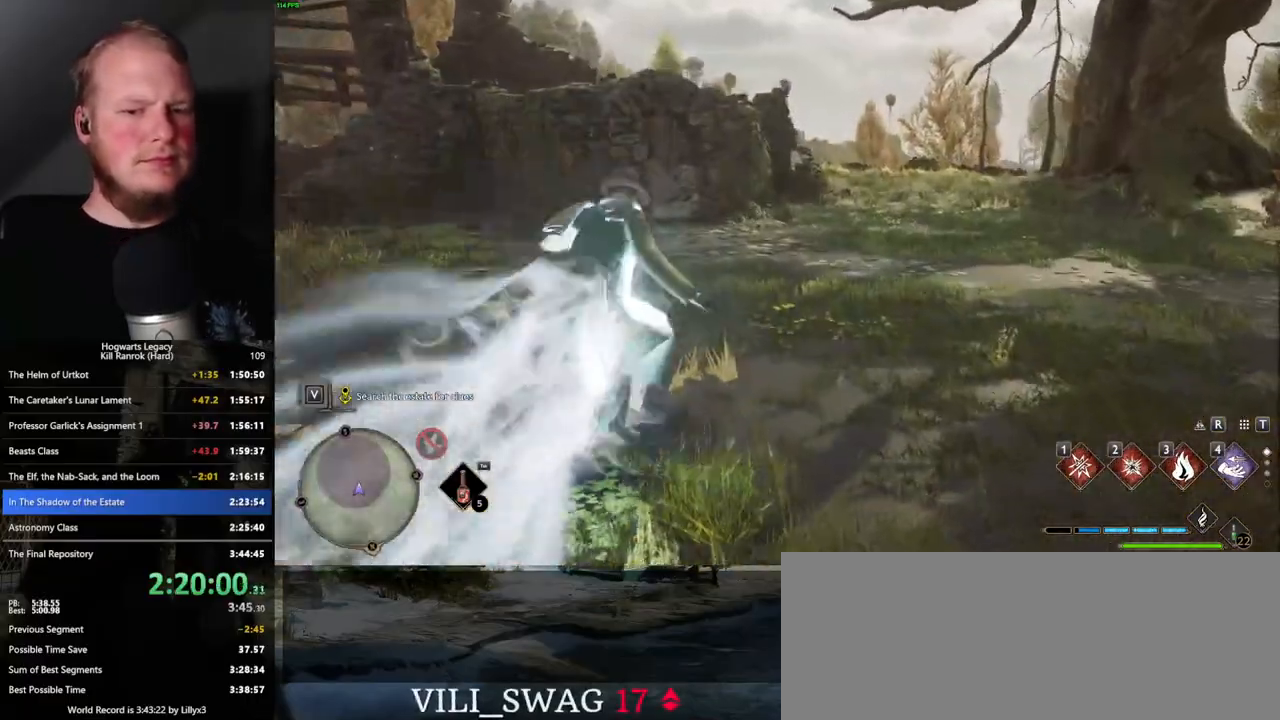
{"keys": ["space", "w"], "mouse": [], "events": [[133, "space", "down"]]}
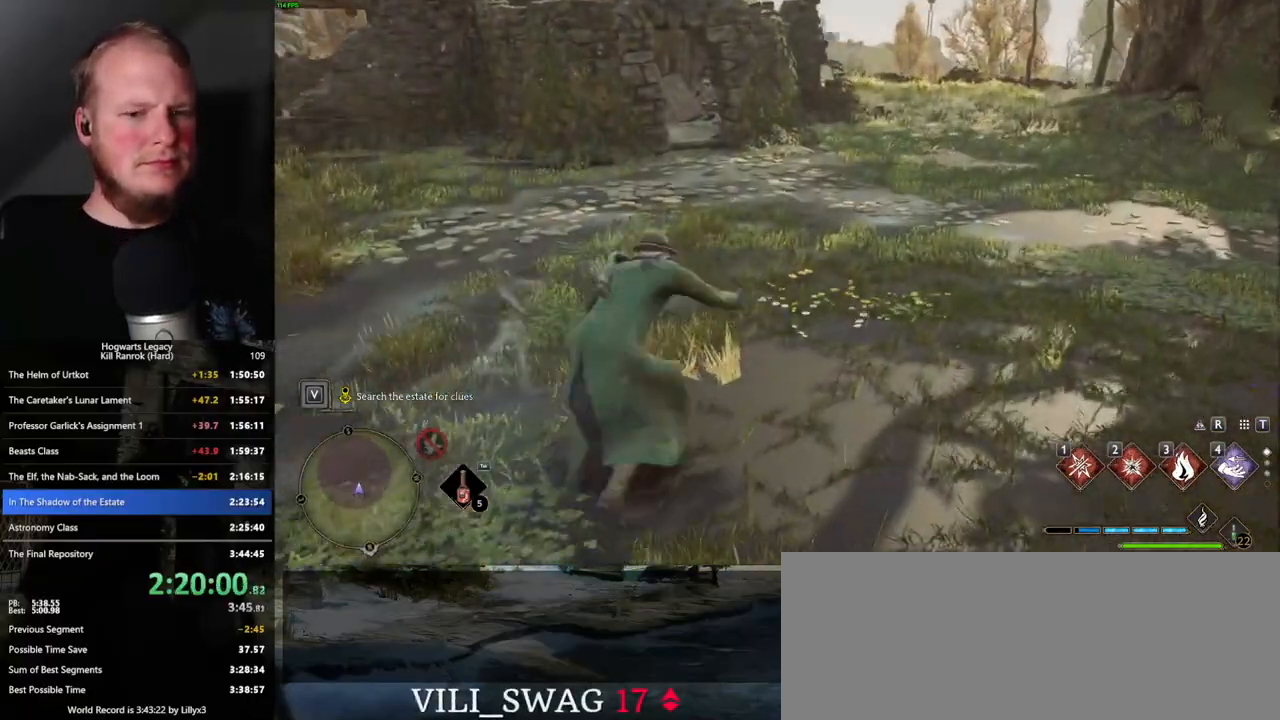
{"keys": ["w"], "mouse": [], "events": [[416, "space", "up"]]}
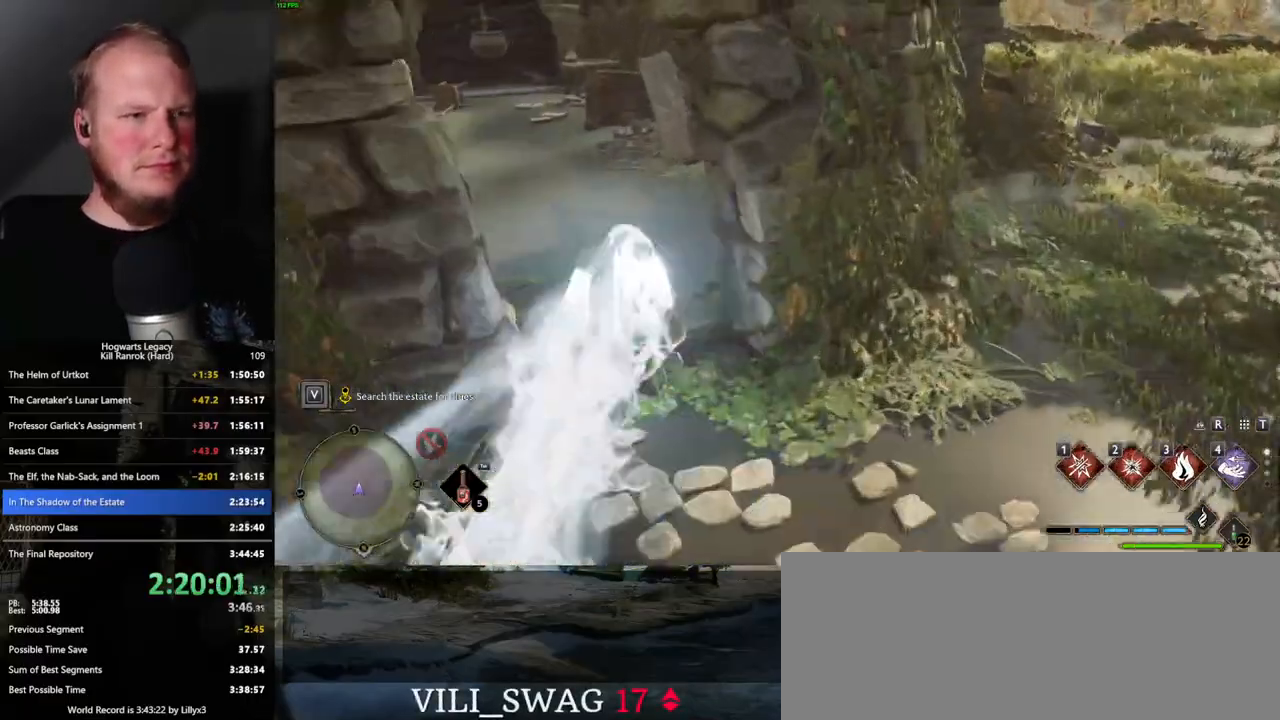
{"keys": ["space", "w"], "mouse": [], "events": [[416, "space", "down"]]}
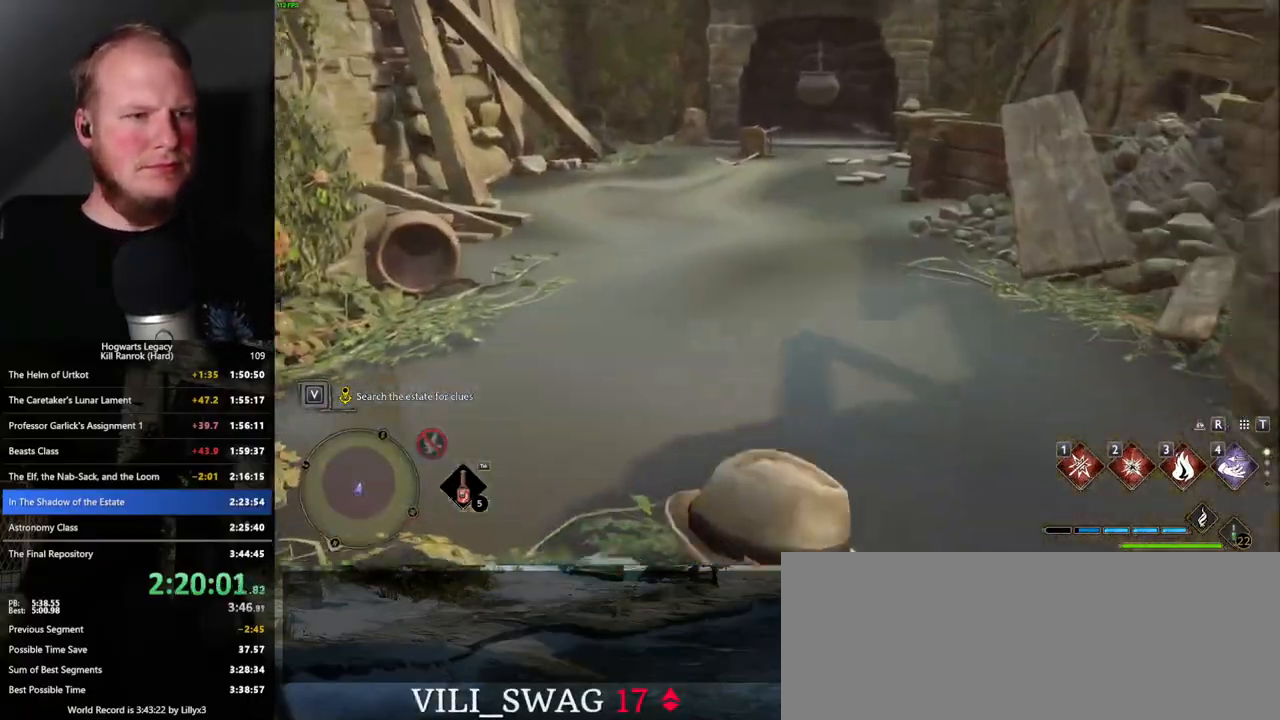
{"keys": ["f", "w"], "mouse": [], "events": [[316, "space", "up"], [500, "f", "down"]]}
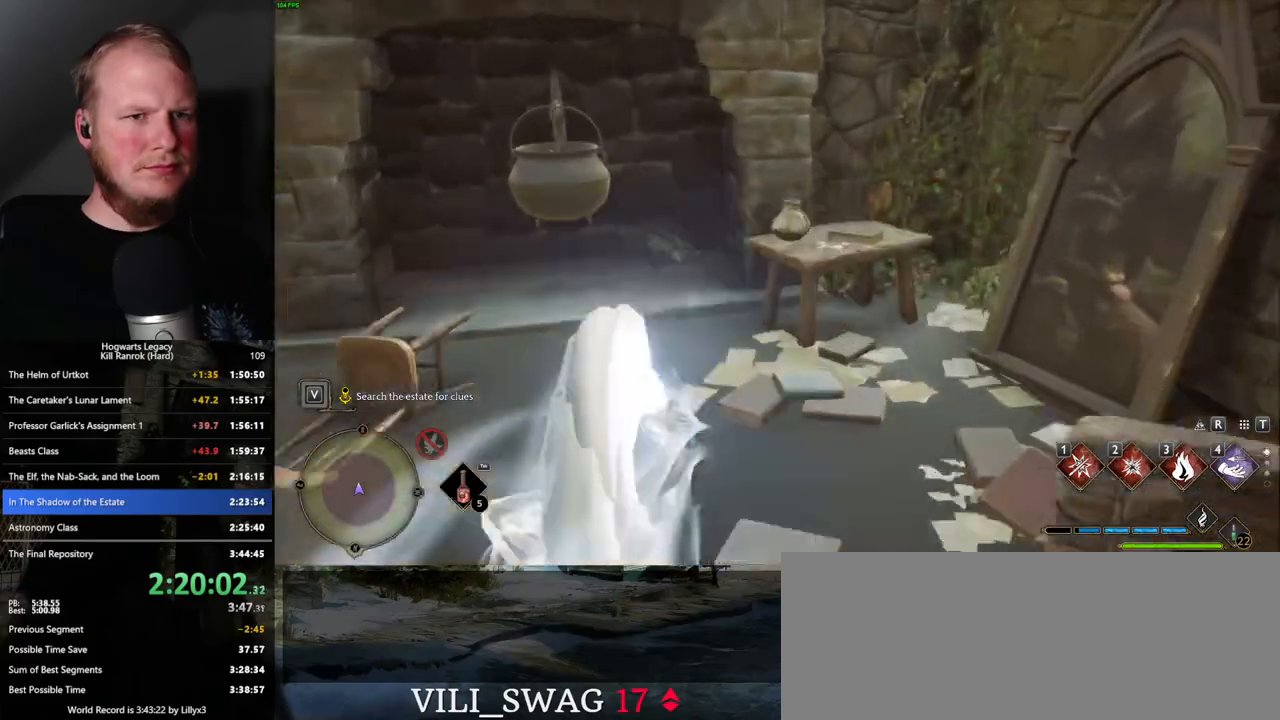
{"keys": ["d", "w"], "mouse": [], "events": [[100, "f", "up"], [216, "f", "down"], [266, "f", "up"], [383, "d", "down"]]}
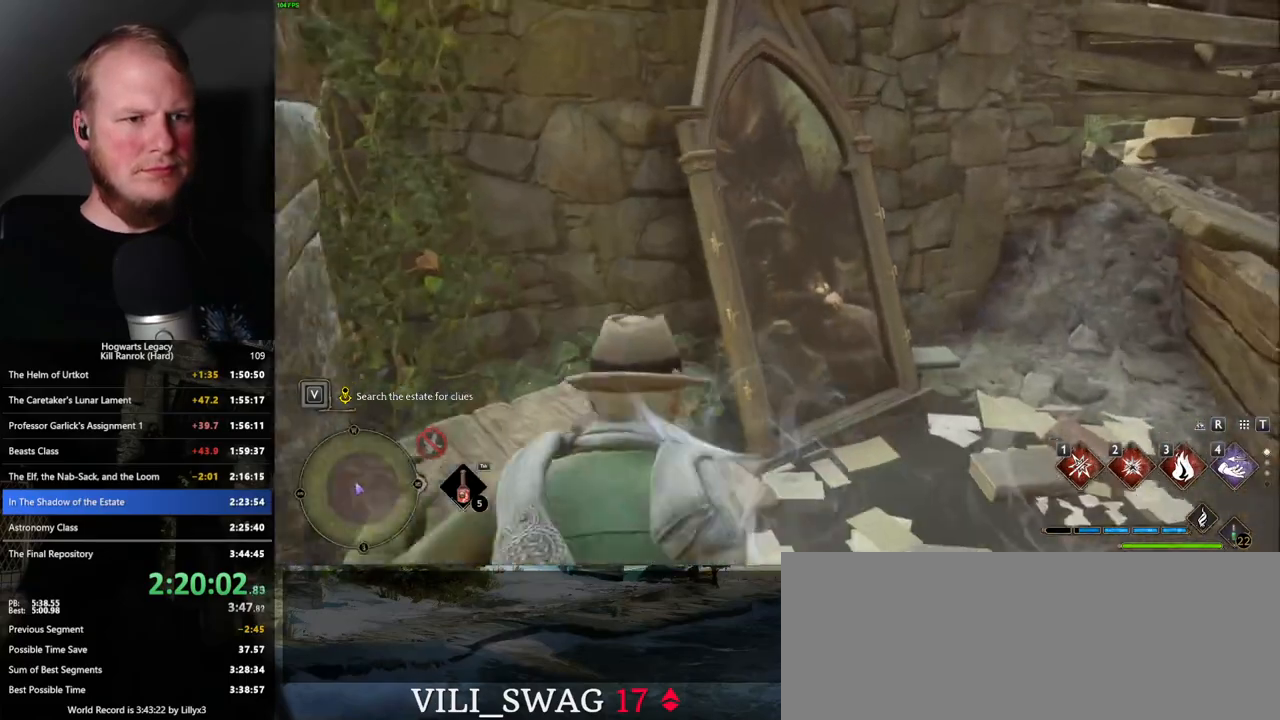
{"keys": ["f"], "mouse": [], "events": [[316, "d", "up"], [450, "f", "down"], [500, "w", "up"]]}
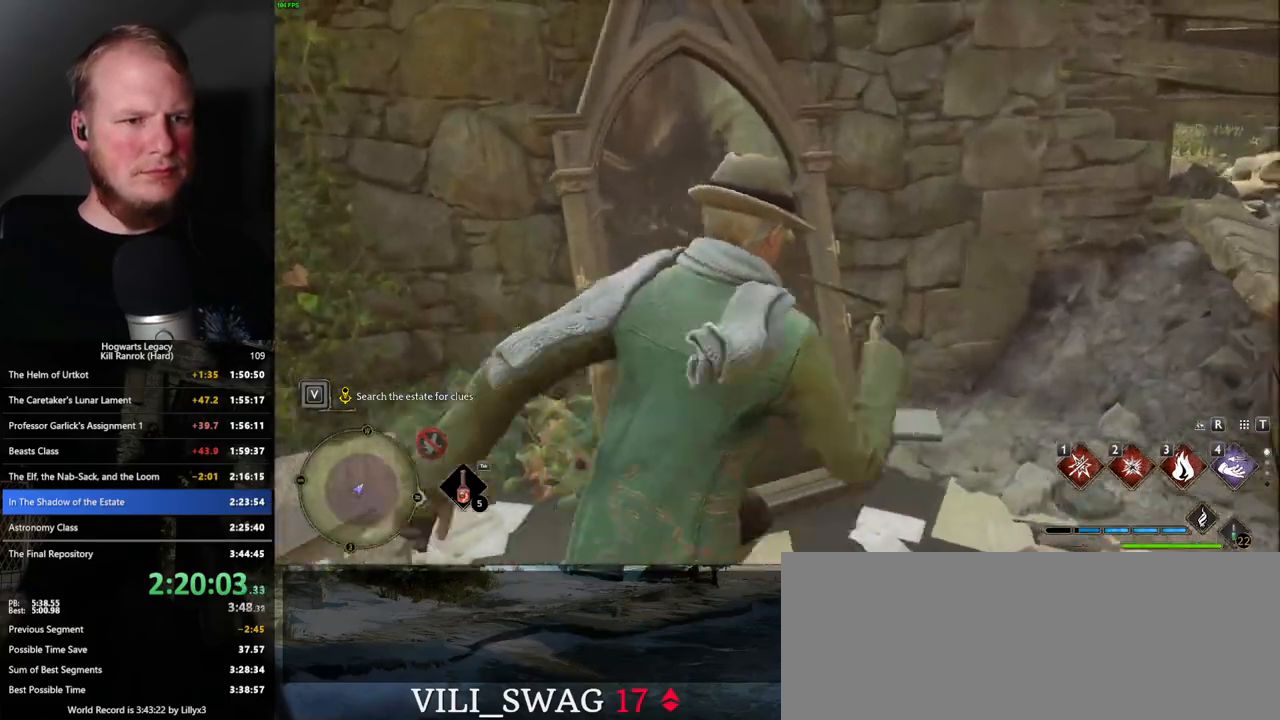
{"keys": ["d", "space", "w"], "mouse": [], "events": [[33, "f", "up"], [316, "d", "down"], [333, "w", "down"], [400, "space", "down"]]}
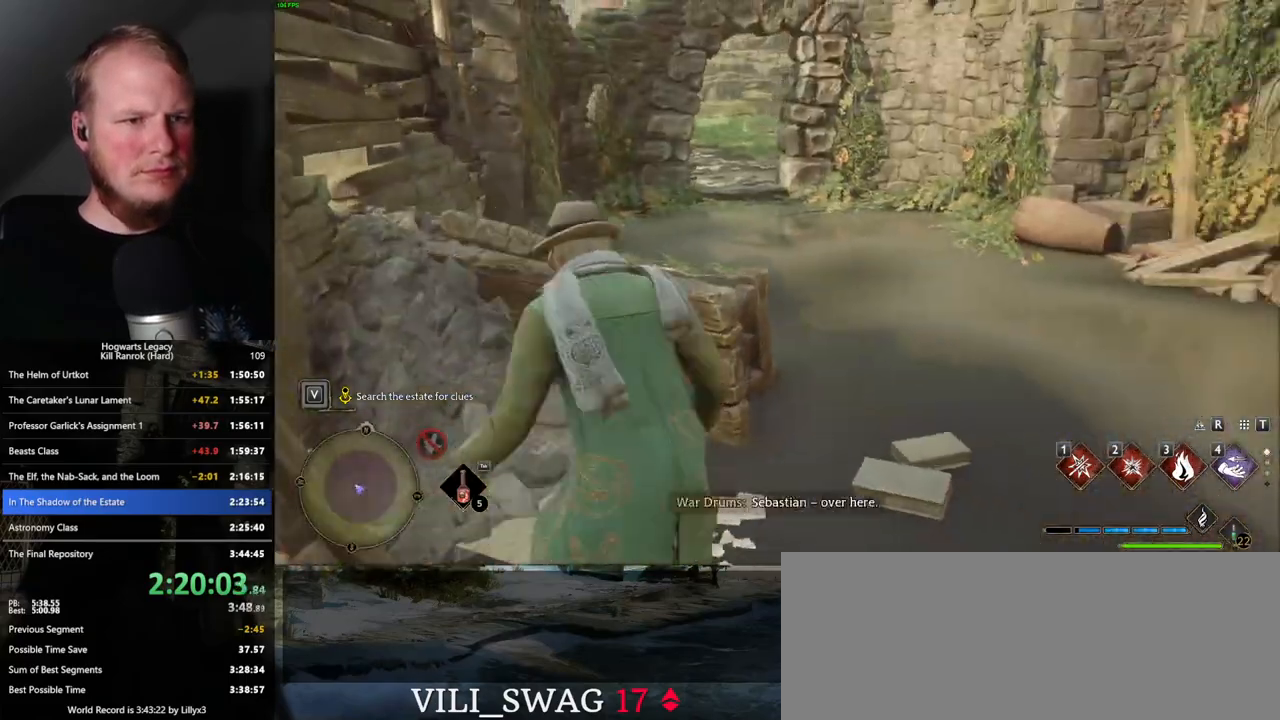
{"keys": ["w"], "mouse": [], "events": [[83, "d", "up"], [350, "space", "up"]]}
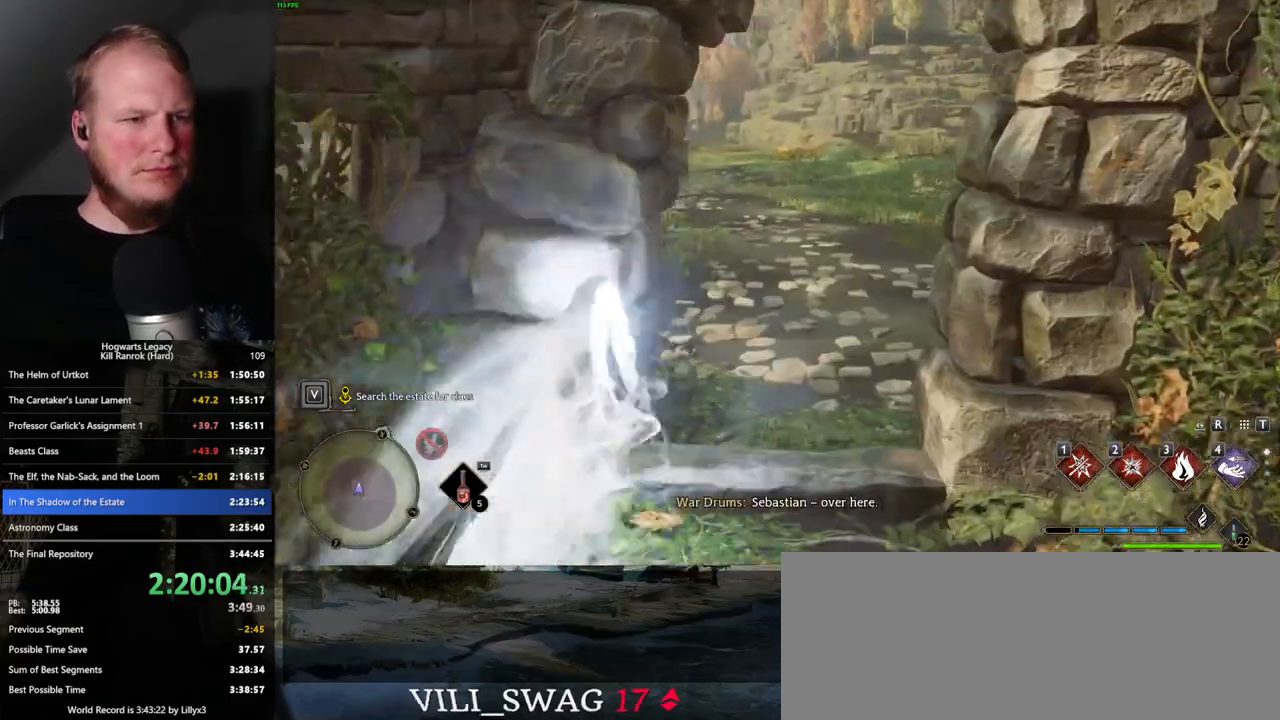
{"keys": ["d", "space", "w"], "mouse": [], "events": [[383, "d", "down"], [450, "space", "down"]]}
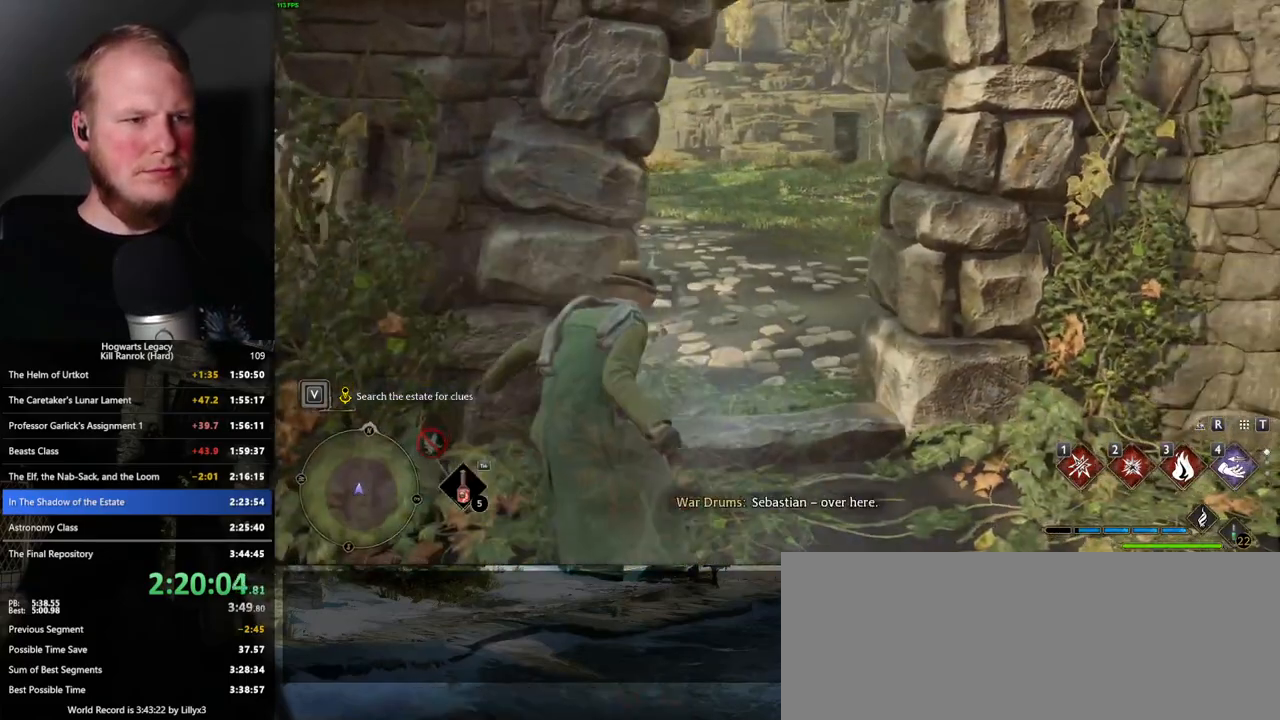
{"keys": ["space", "w"], "mouse": [], "events": [[66, "d", "up"]]}
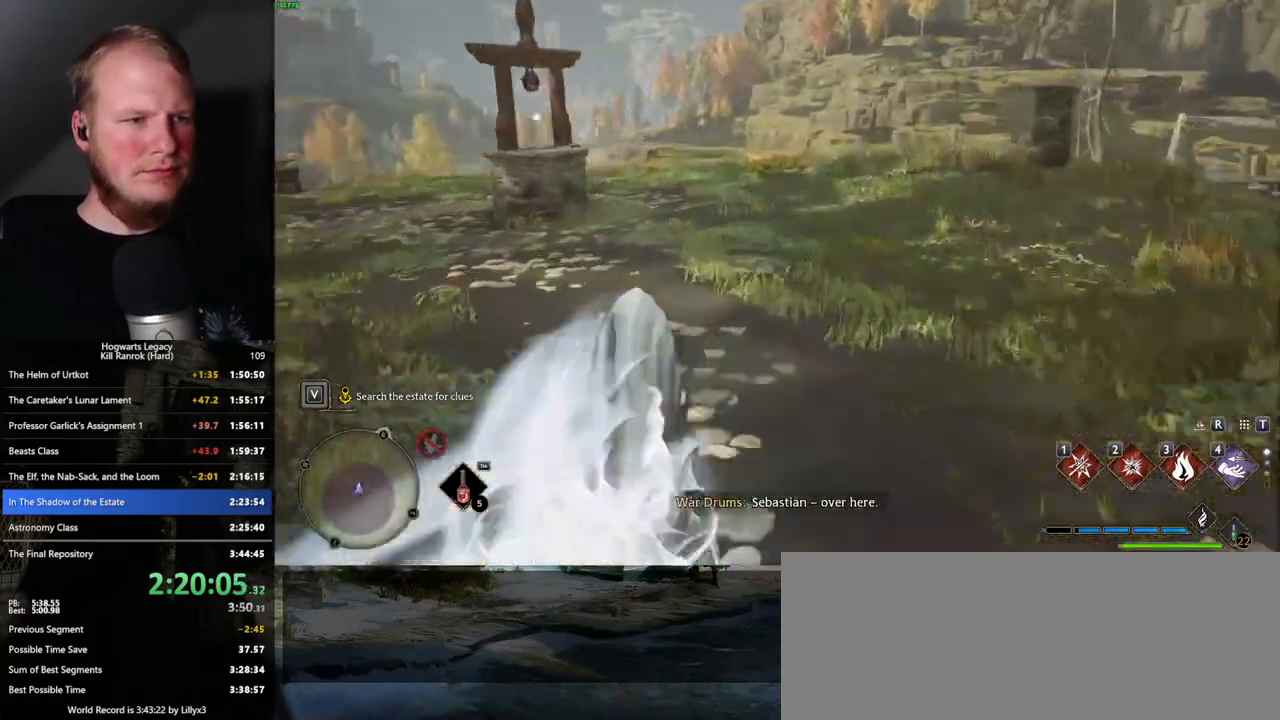
{"keys": ["w"], "mouse": [], "events": [[166, "space", "up"]]}
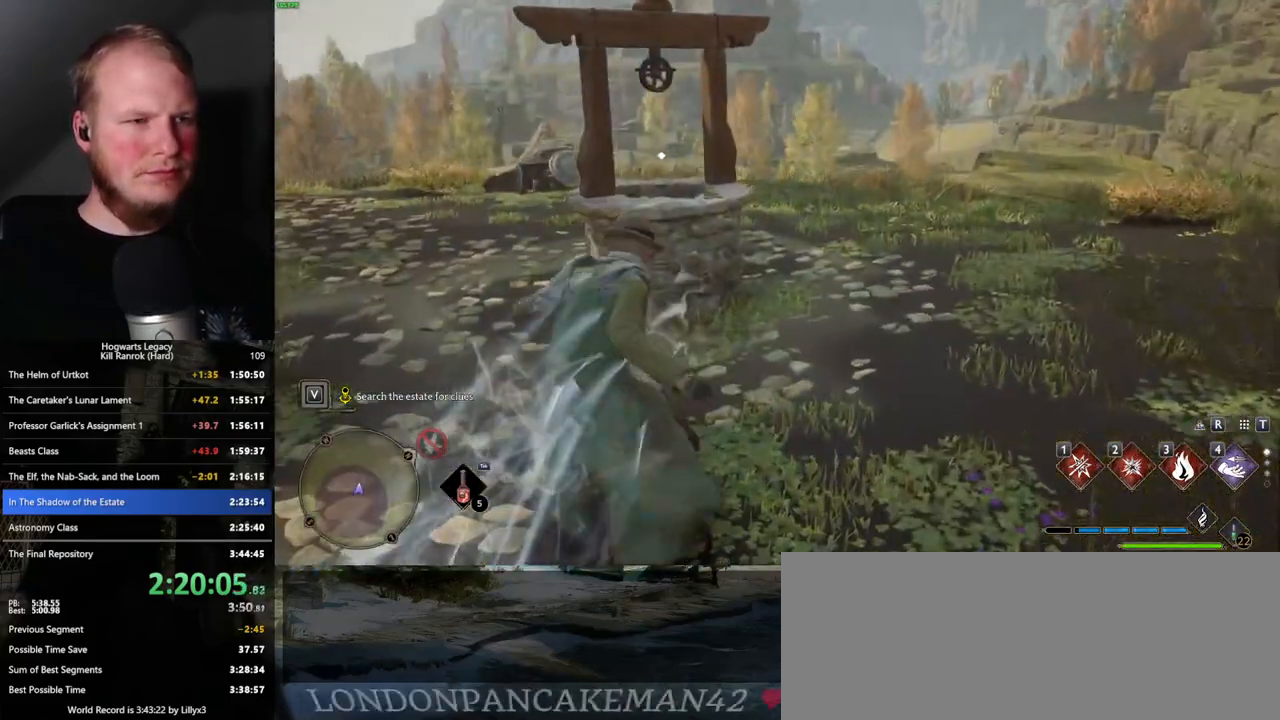
{"keys": ["w"], "mouse": [], "events": [[266, "f", "down"], [333, "f", "up"], [450, "f", "down"], [500, "f", "up"]]}
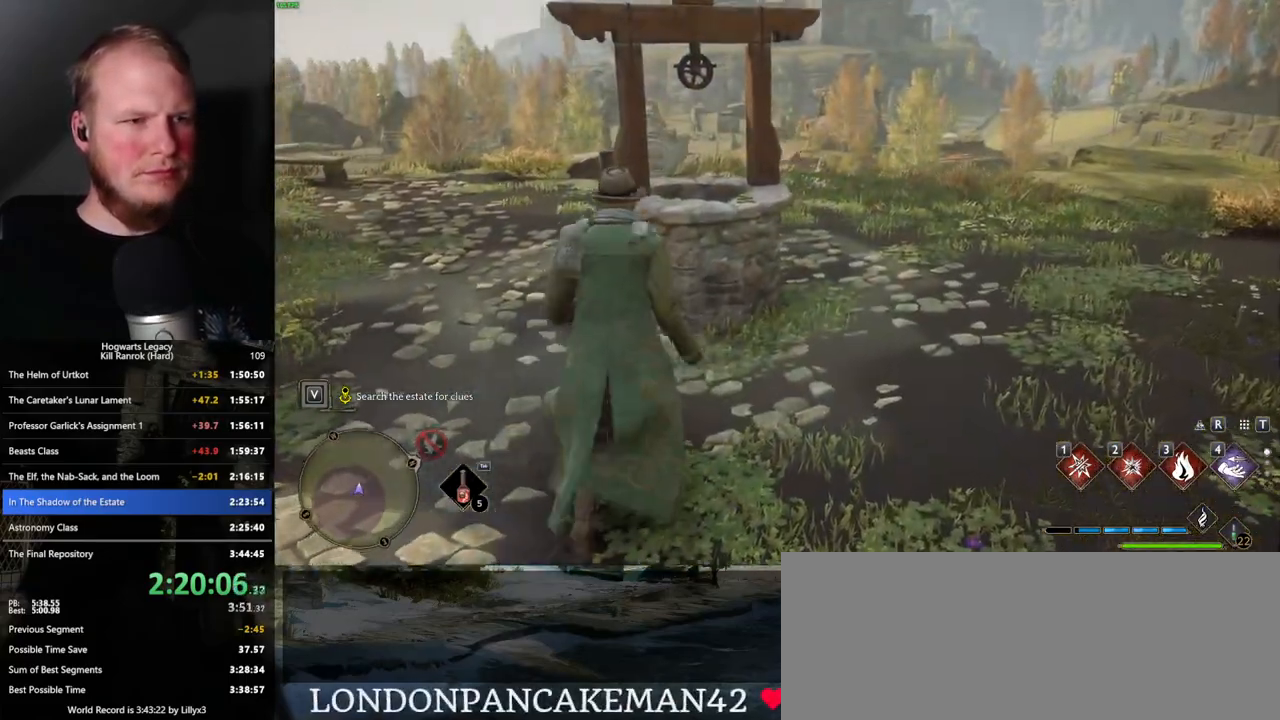
{"keys": ["a", "space", "w"], "mouse": [], "events": [[116, "a", "down"], [116, "f", "down"], [200, "f", "up"], [416, "space", "down"]]}
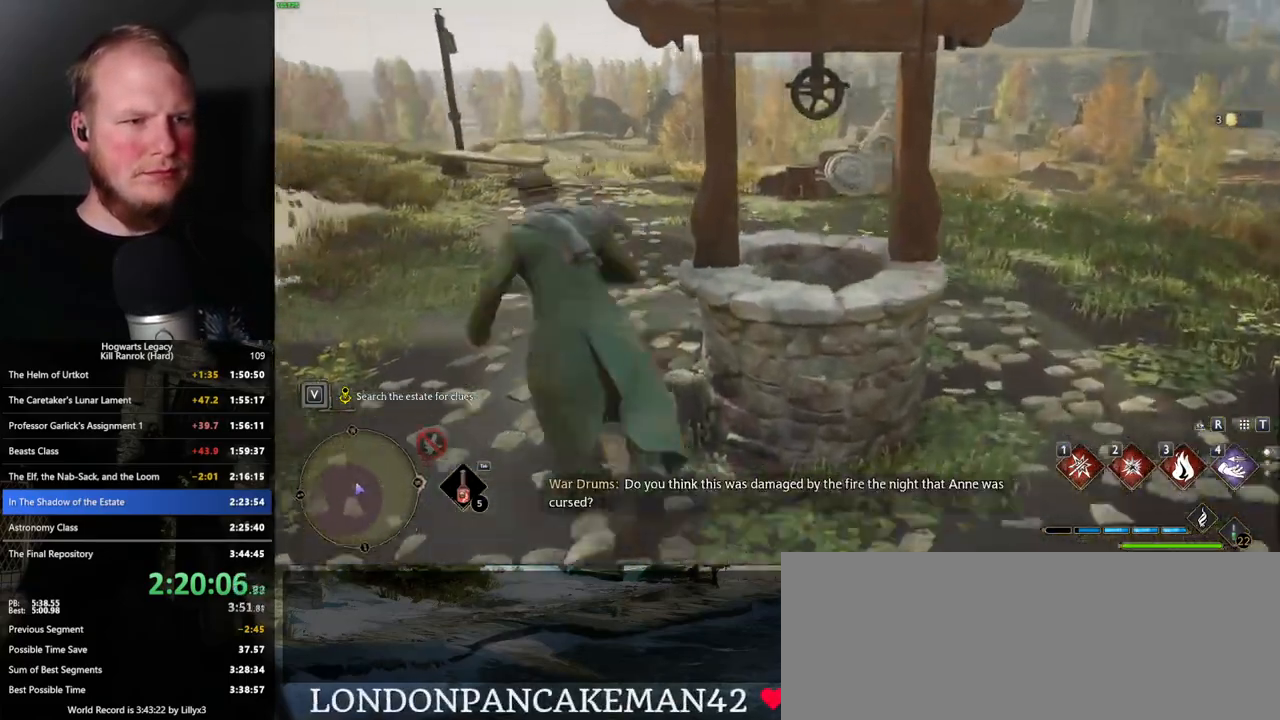
{"keys": ["w"], "mouse": [], "events": [[66, "a", "up"], [200, "space", "up"]]}
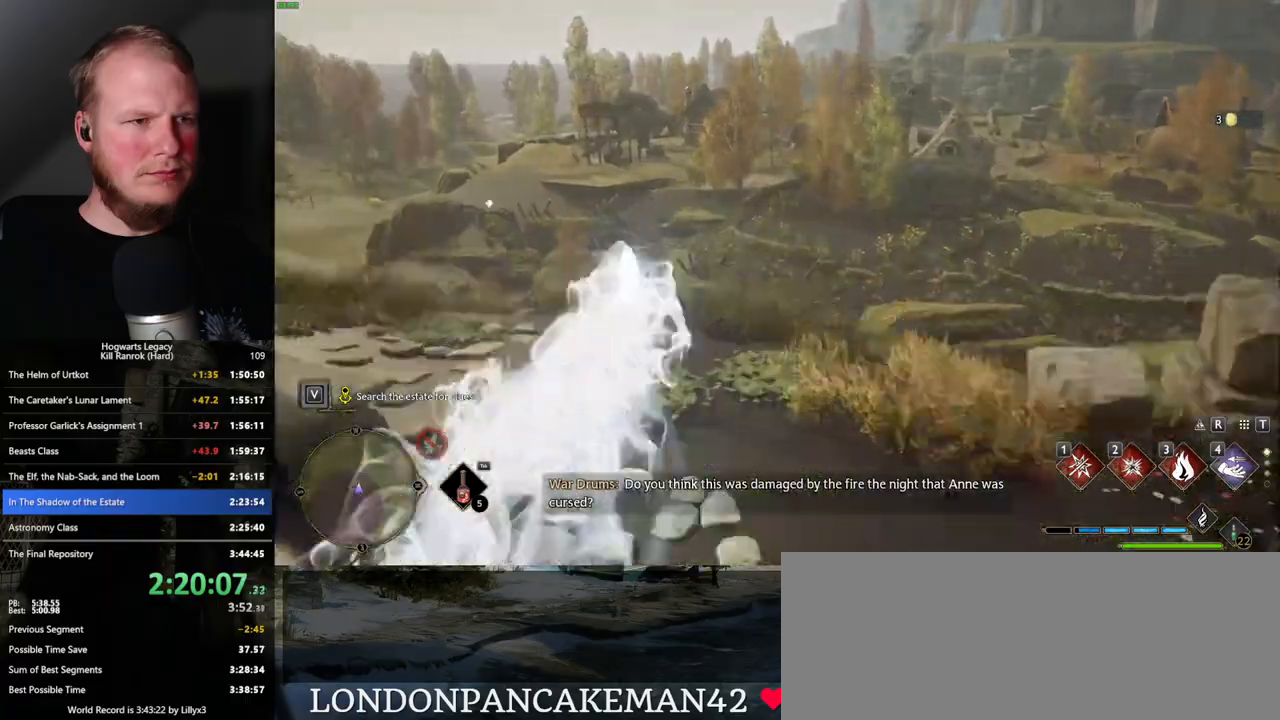
{"keys": ["a", "w"], "mouse": [], "events": [[100, "w", "up"], [133, "a", "down"], [400, "w", "down"]]}
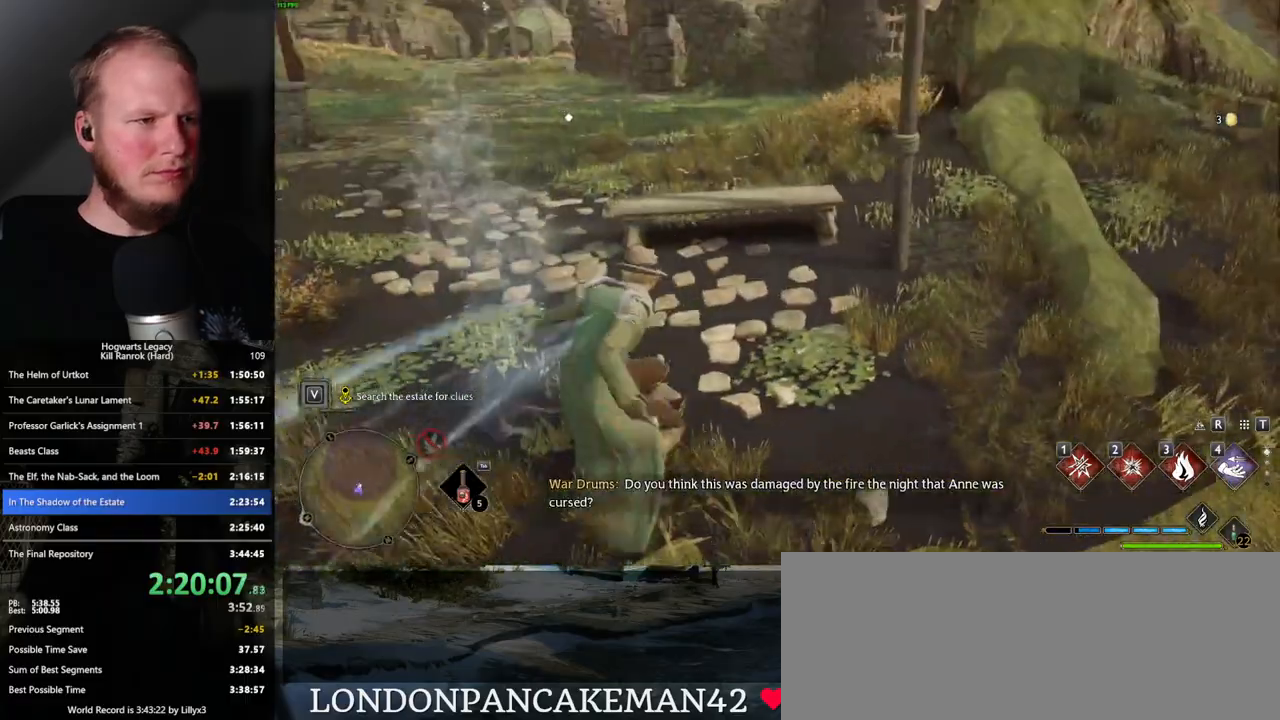
{"keys": ["a", "f", "w"], "mouse": [], "events": [[233, "f", "down"], [333, "f", "up"], [433, "f", "down"]]}
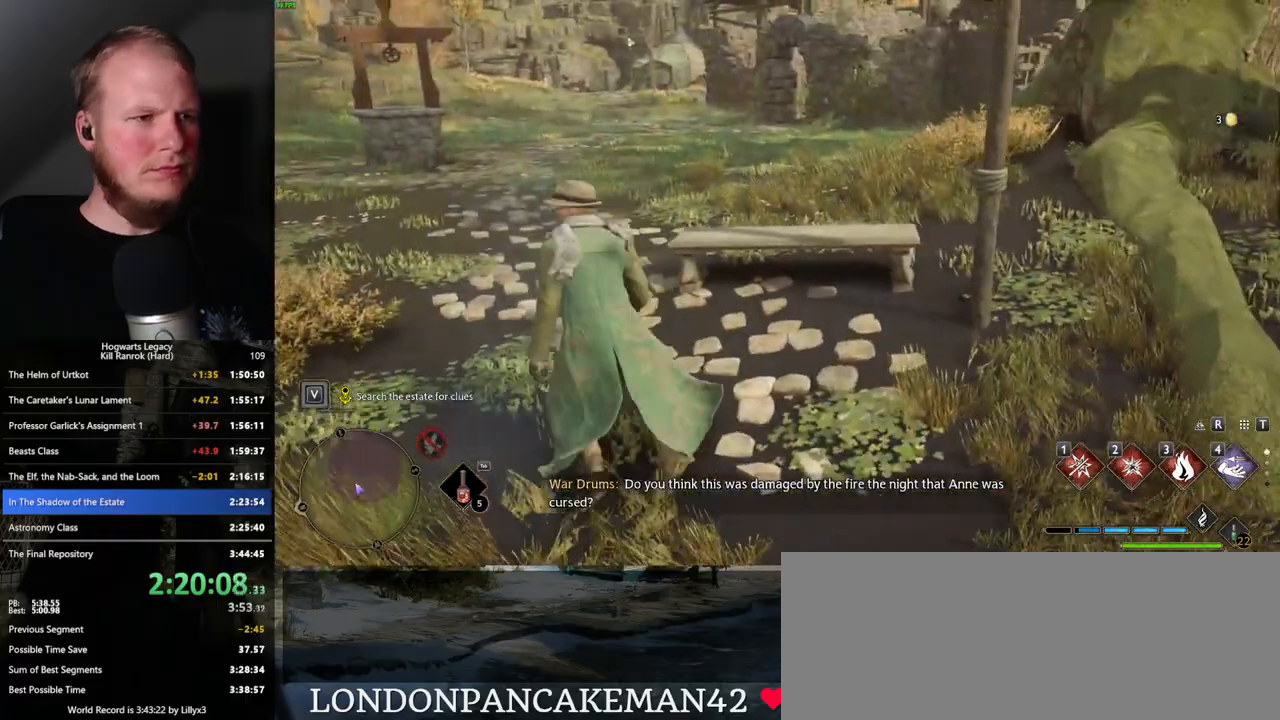
{"keys": ["space", "w"], "mouse": [], "events": [[16, "f", "up"], [83, "a", "up"], [266, "space", "down"]]}
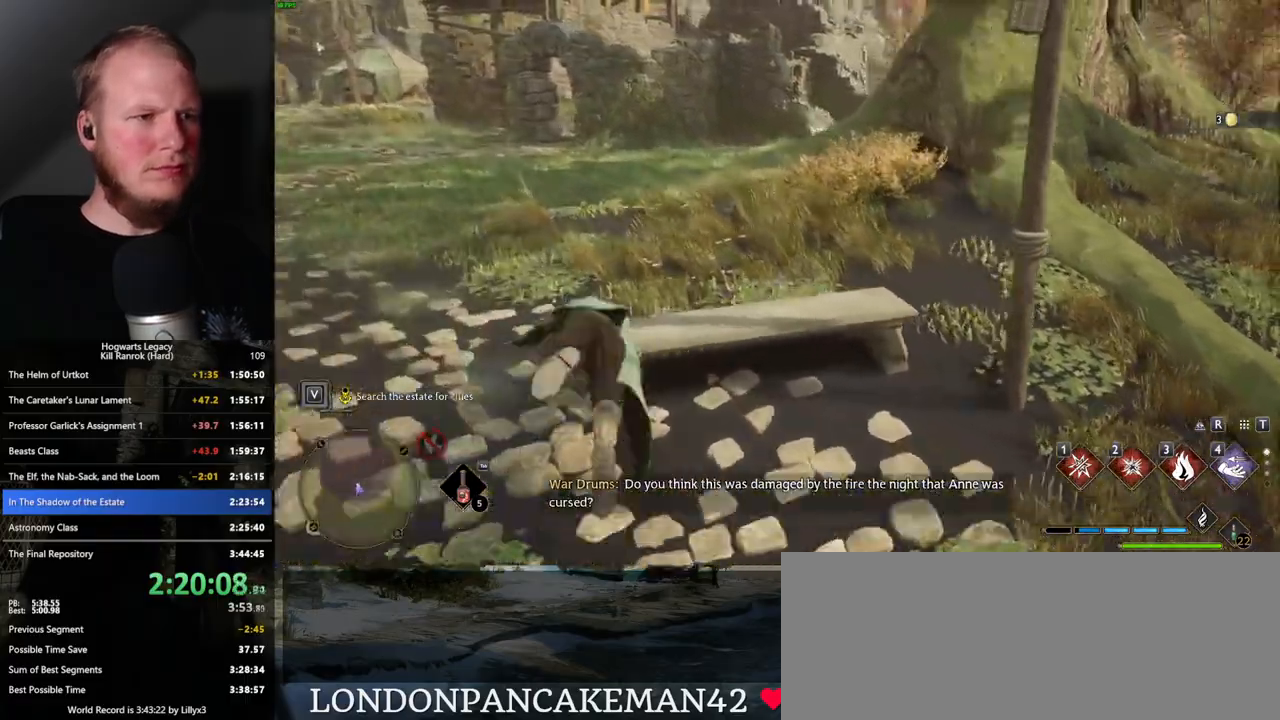
{"keys": ["a", "w"], "mouse": [], "events": [[16, "a", "down"], [116, "w", "up"], [333, "space", "up"], [483, "w", "down"]]}
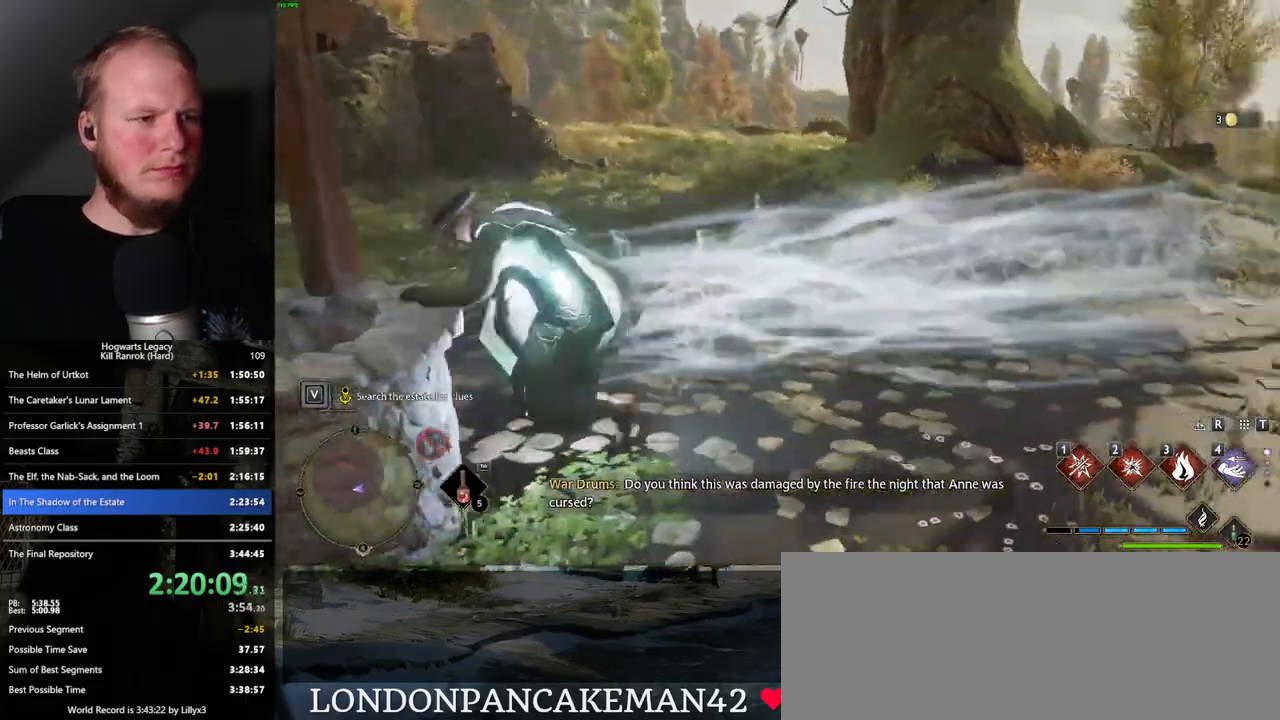
{"keys": ["a", "space"], "mouse": [], "events": [[300, "space", "down"], [483, "w", "up"]]}
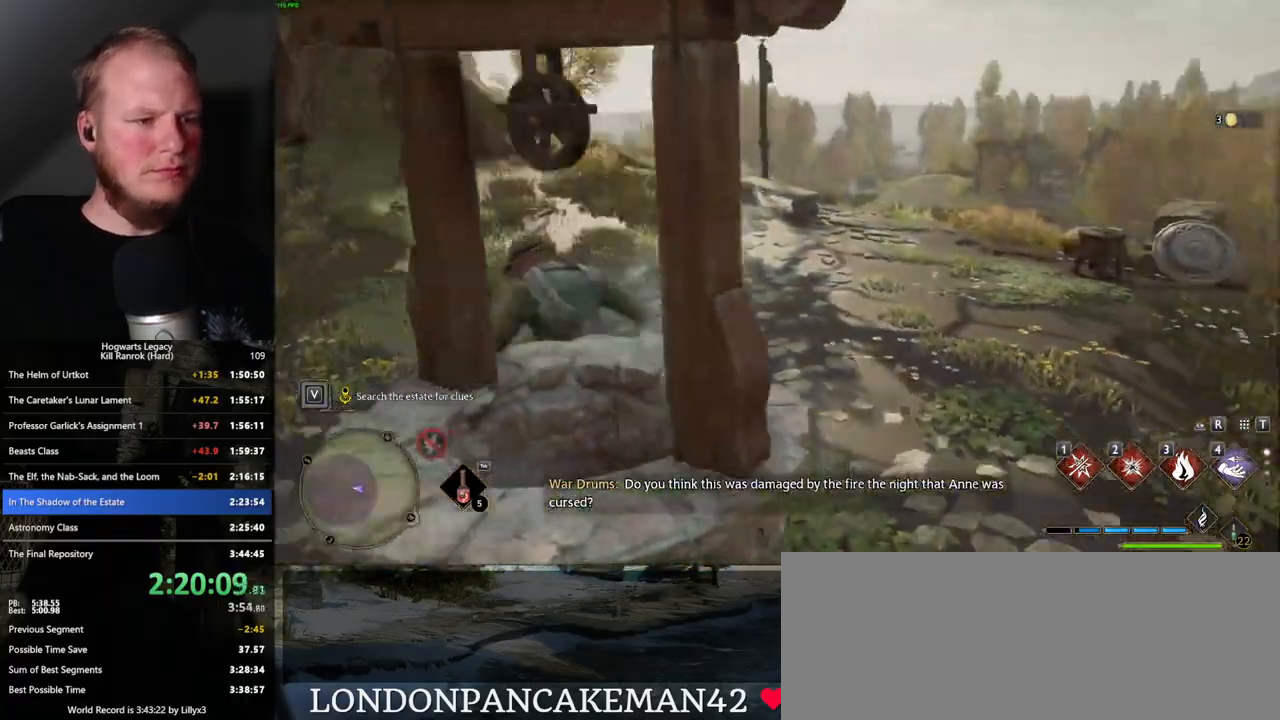
{"keys": ["s"], "mouse": [], "events": [[83, "s", "down"], [333, "space", "up"], [483, "a", "up"]]}
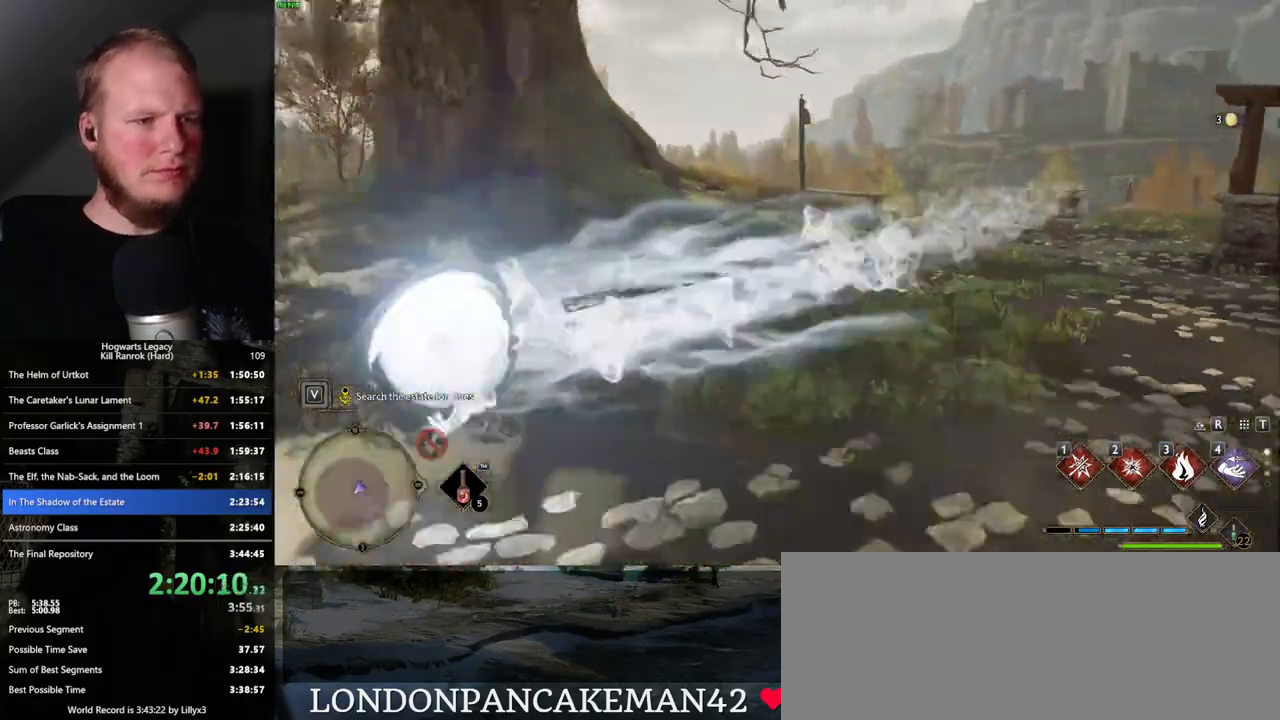
{"keys": ["s"], "mouse": [], "events": []}
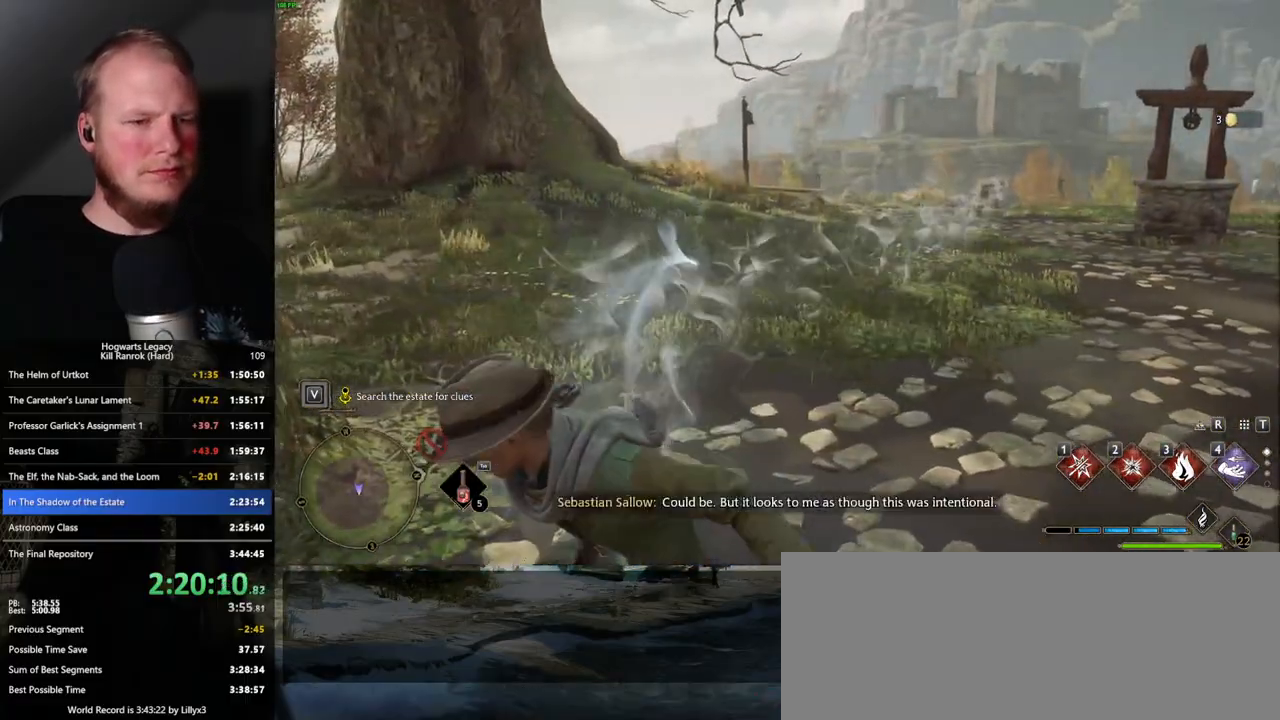
{"keys": [], "mouse": [], "events": [[16, "s", "up"]]}
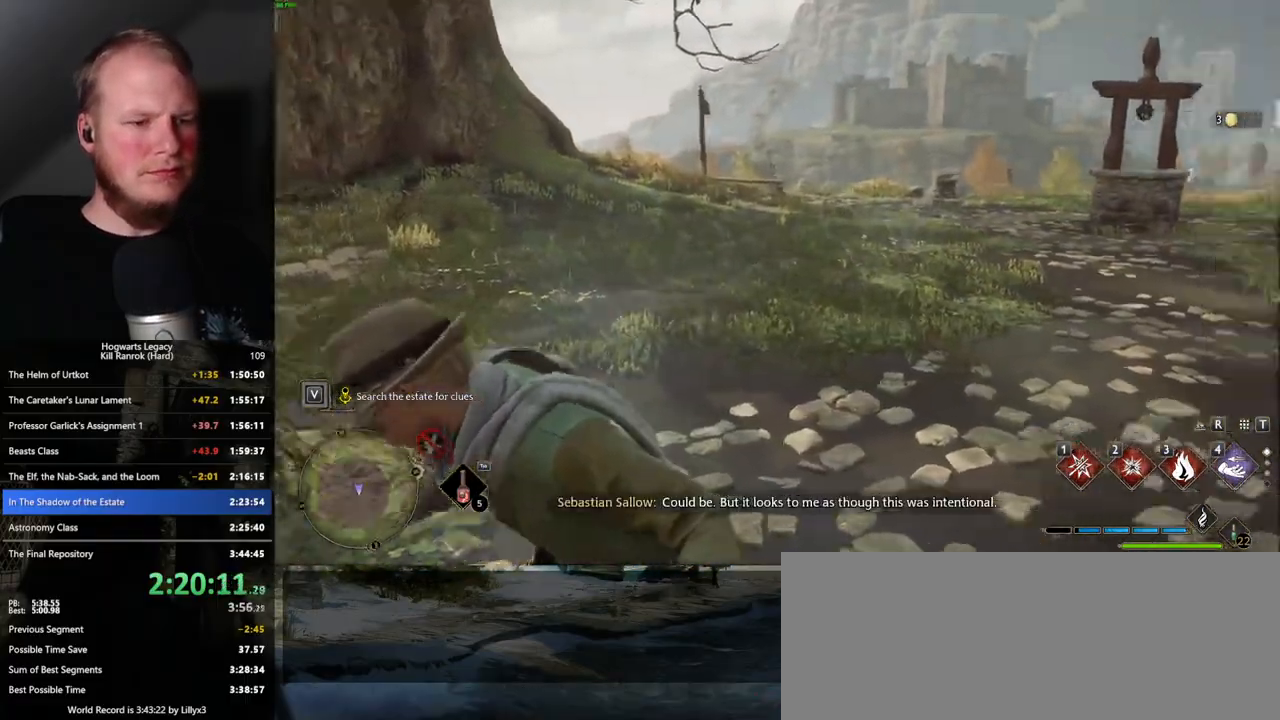
{"keys": [], "mouse": [], "events": []}
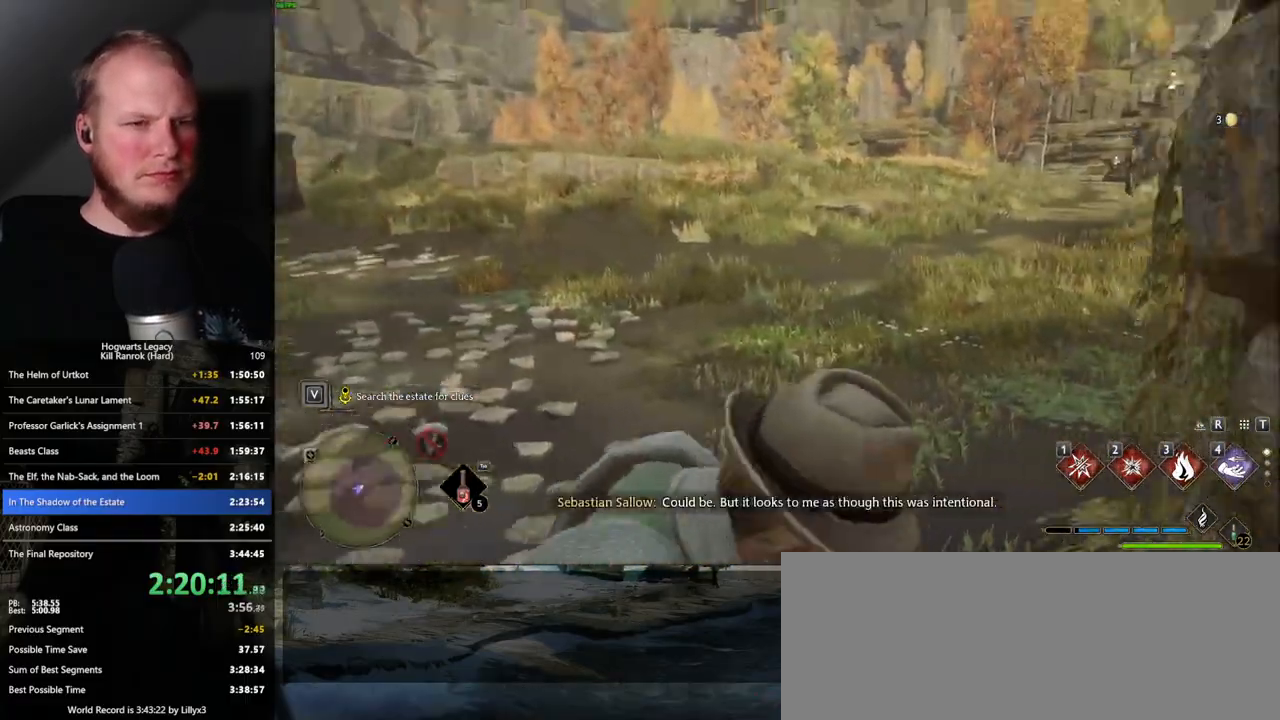
{"keys": [], "mouse": [], "events": [[33, "w", "down"], [383, "w", "up"]]}